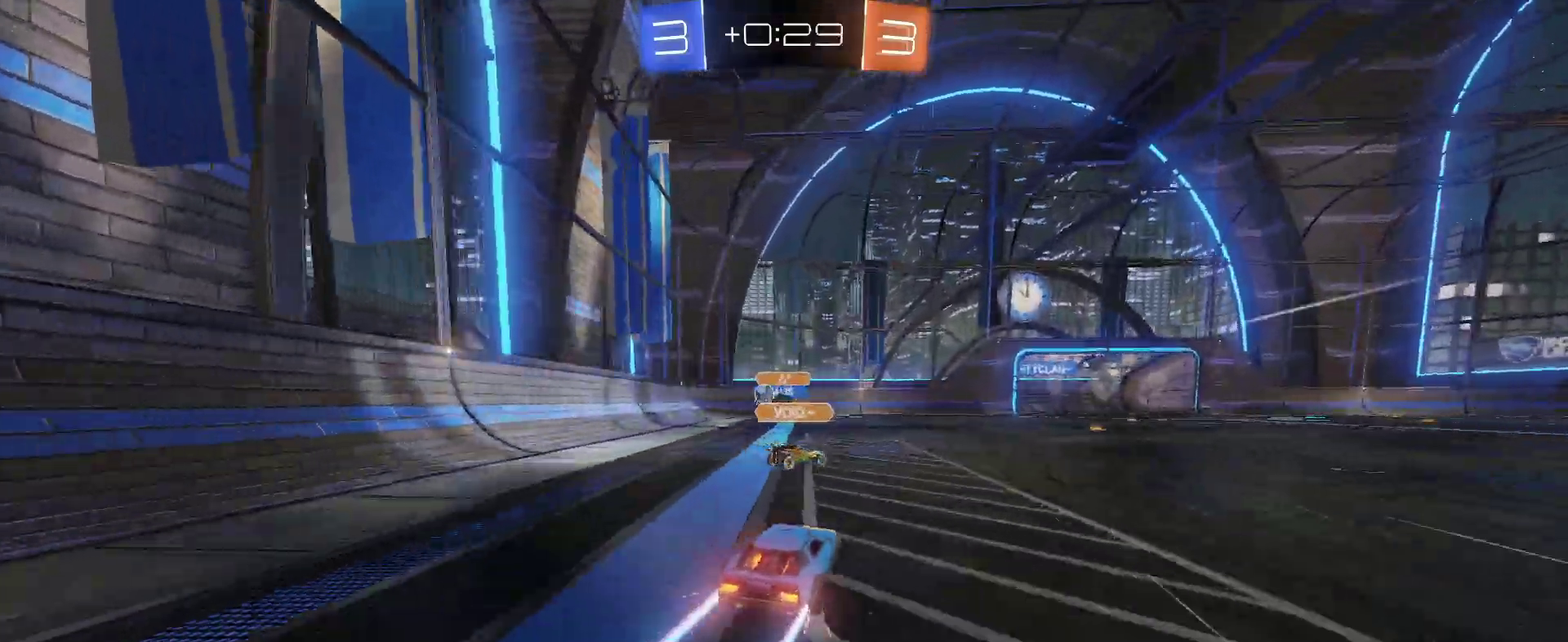
Gameplay with a controller (PlayStation layout); each line is a JSON object with the inputs held at the frame after it. "events" lists button and stick changes between this image and that frame as [ms after this image, input, new state], when the widget could be followed in between. Not read: L1 R1.
{"buttons": ["R2"], "left_stick": "right", "right_stick": "center", "events": [[133, "left_stick", "right"], [267, "left_stick", "up-left"], [367, "left_stick", "right"]]}
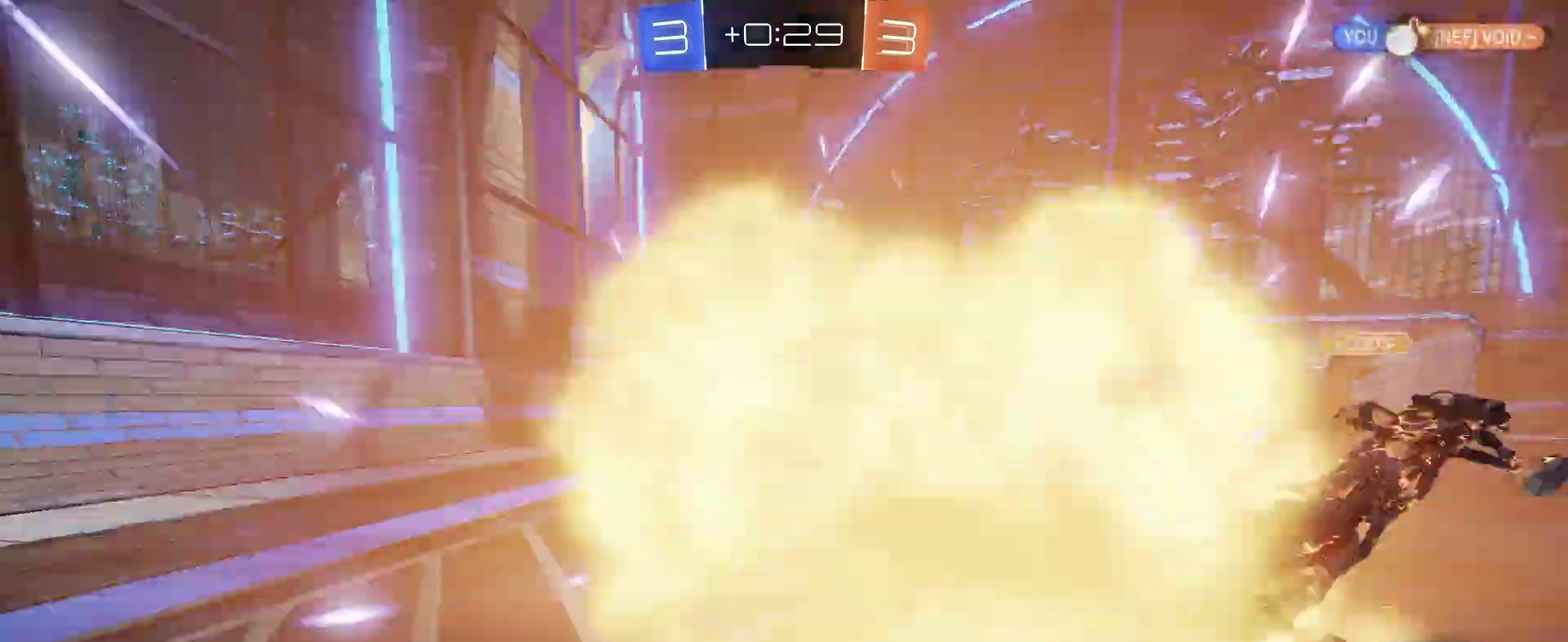
{"buttons": ["R2"], "left_stick": "right", "right_stick": "center", "events": [[150, "left_stick", "center"], [367, "left_stick", "right"]]}
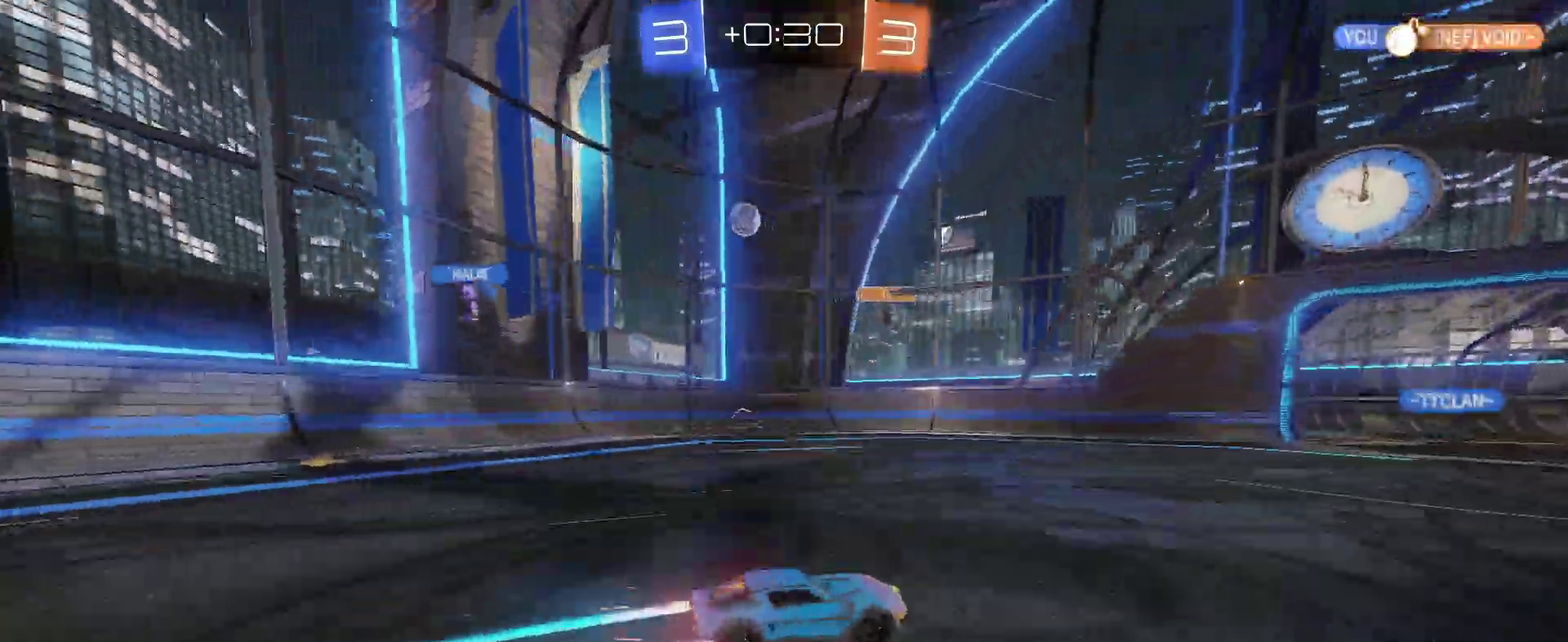
{"buttons": ["R2"], "left_stick": "left", "right_stick": "center", "events": [[333, "TRIANGLE", "down"], [417, "left_stick", "center"], [467, "TRIANGLE", "up"], [467, "left_stick", "left"]]}
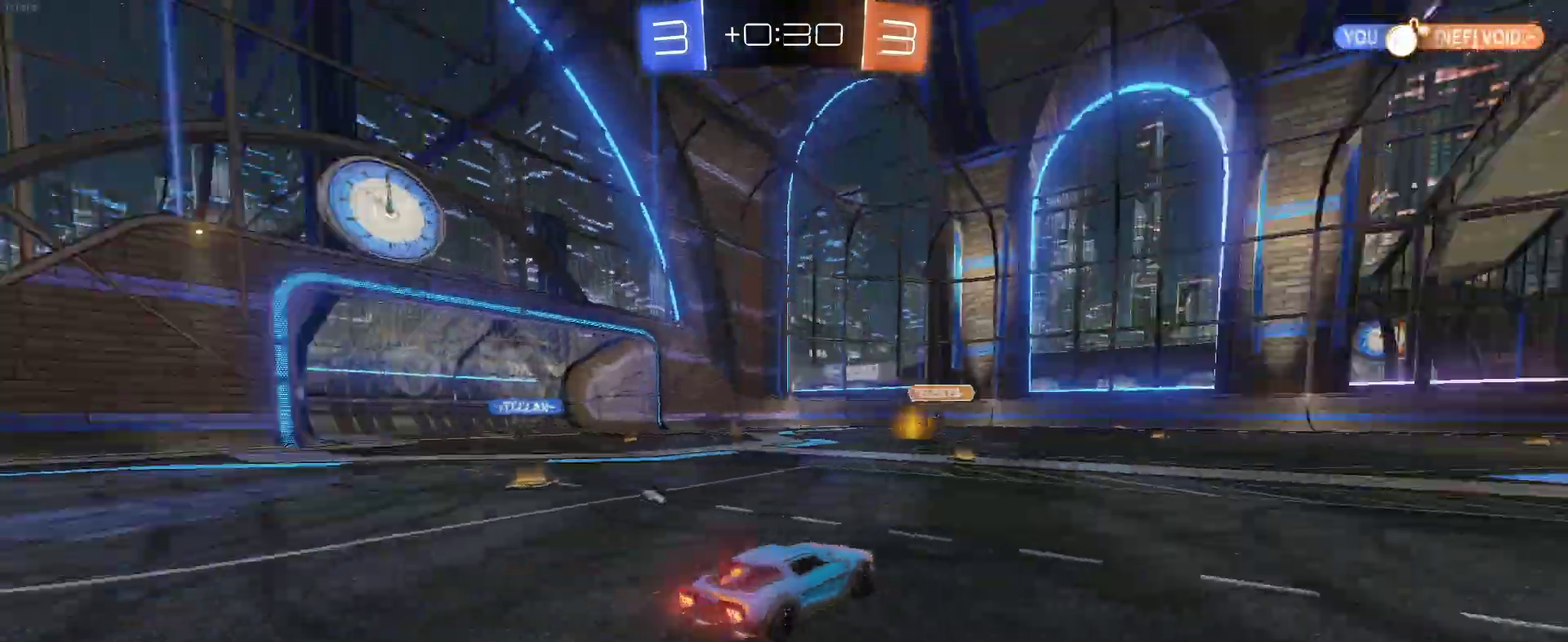
{"buttons": ["R2"], "left_stick": "center", "right_stick": "center", "events": [[167, "left_stick", "center"], [367, "TRIANGLE", "down"], [500, "TRIANGLE", "up"]]}
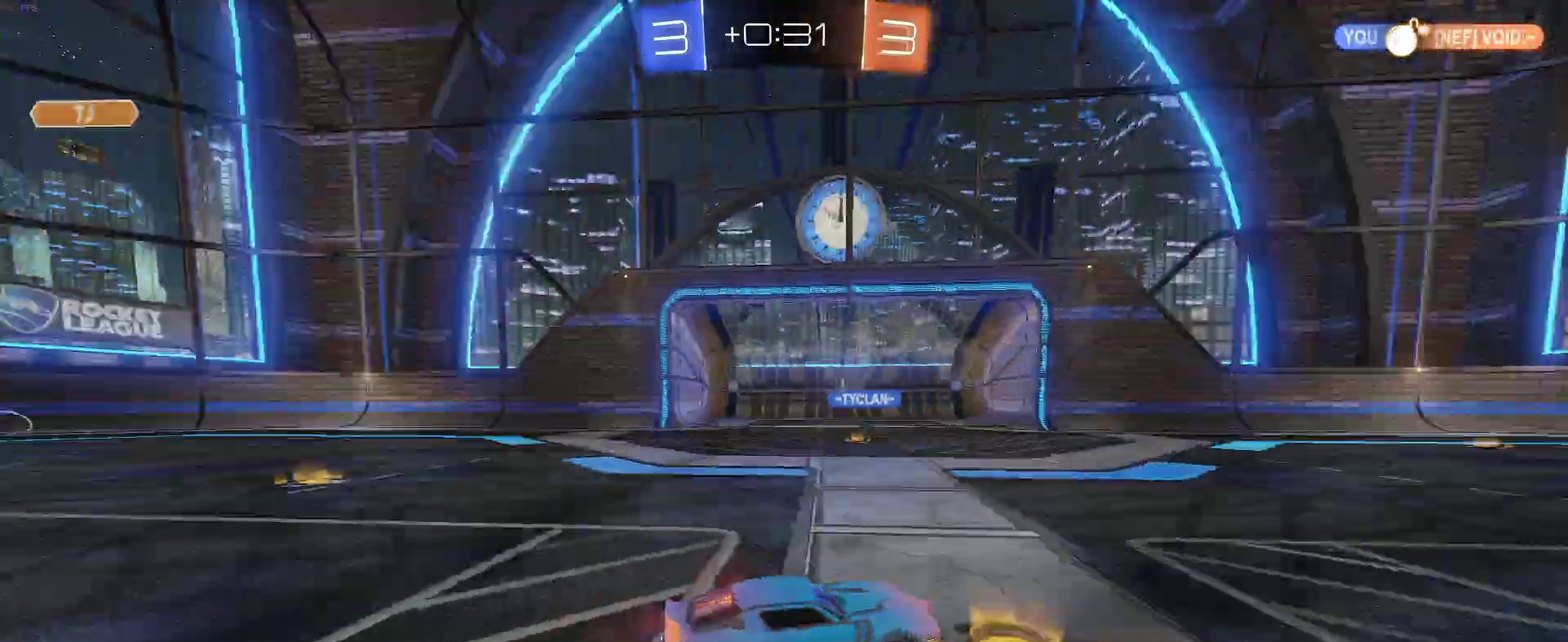
{"buttons": ["TRIANGLE", "R2"], "left_stick": "center", "right_stick": "center", "events": [[350, "TRIANGLE", "down"]]}
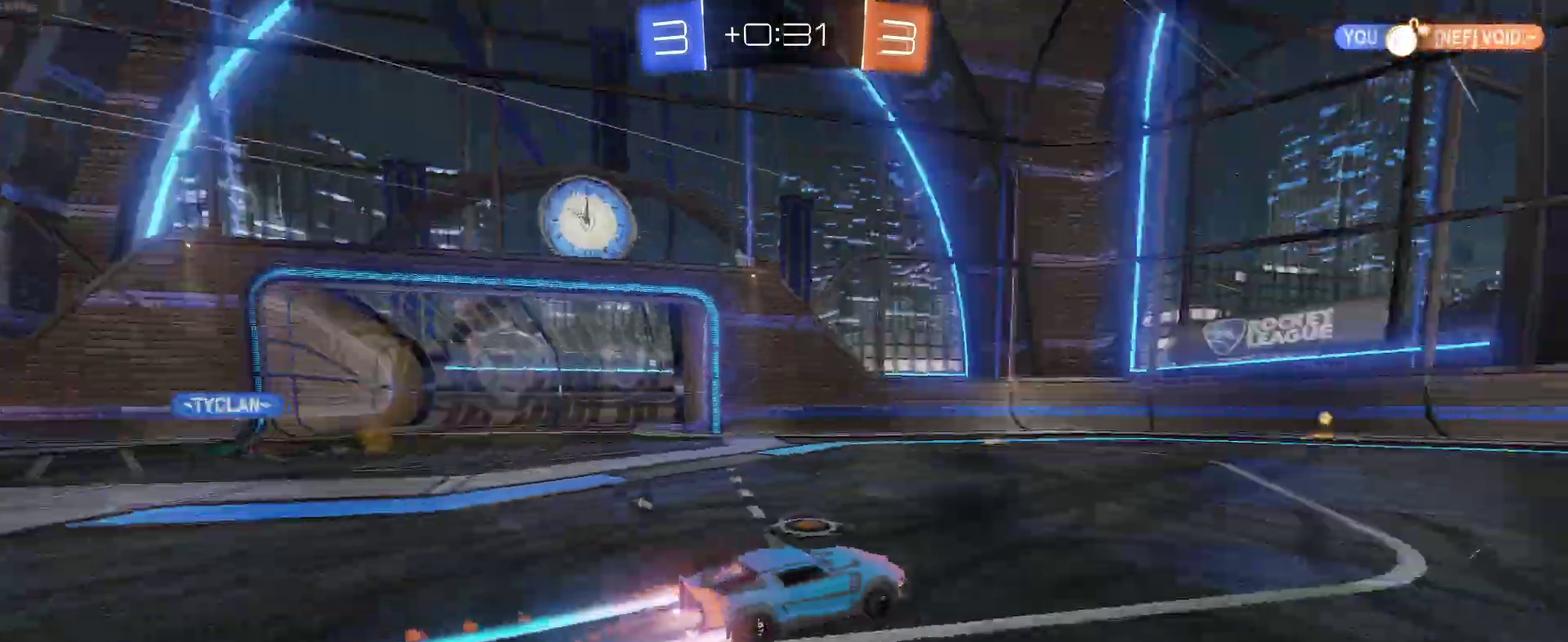
{"buttons": ["R2"], "left_stick": "center", "right_stick": "center", "events": [[33, "TRIANGLE", "up"], [250, "TRIANGLE", "down"], [383, "TRIANGLE", "up"]]}
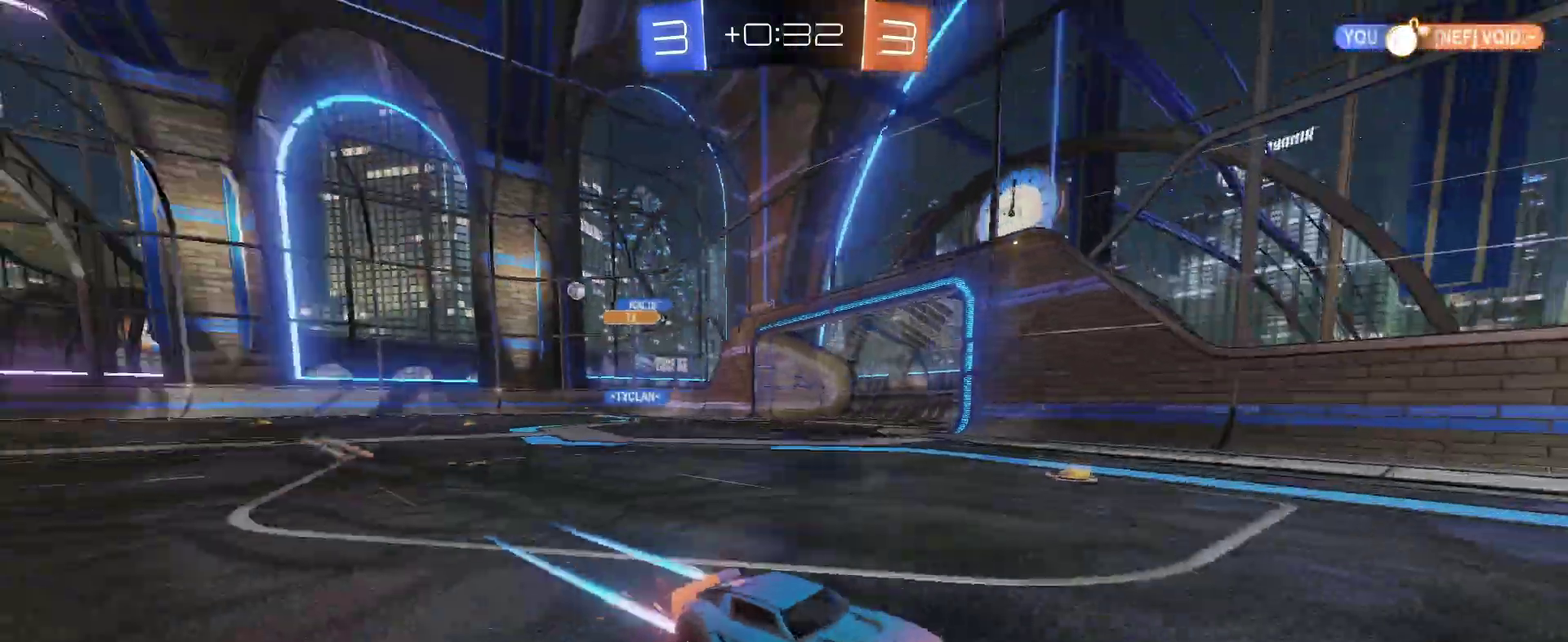
{"buttons": ["R2"], "left_stick": "left", "right_stick": "center", "events": [[133, "SQUARE", "down"], [133, "left_stick", "left"], [317, "SQUARE", "up"]]}
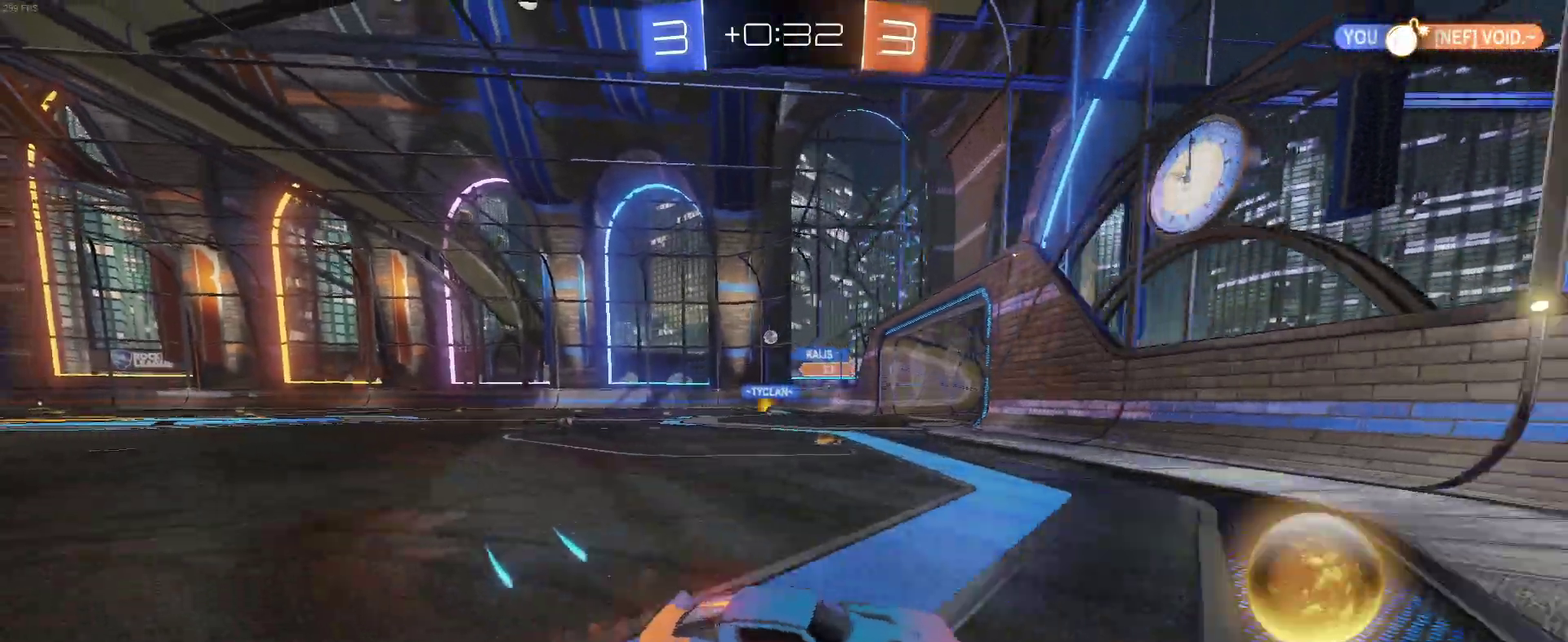
{"buttons": ["R2"], "left_stick": "left", "right_stick": "center", "events": []}
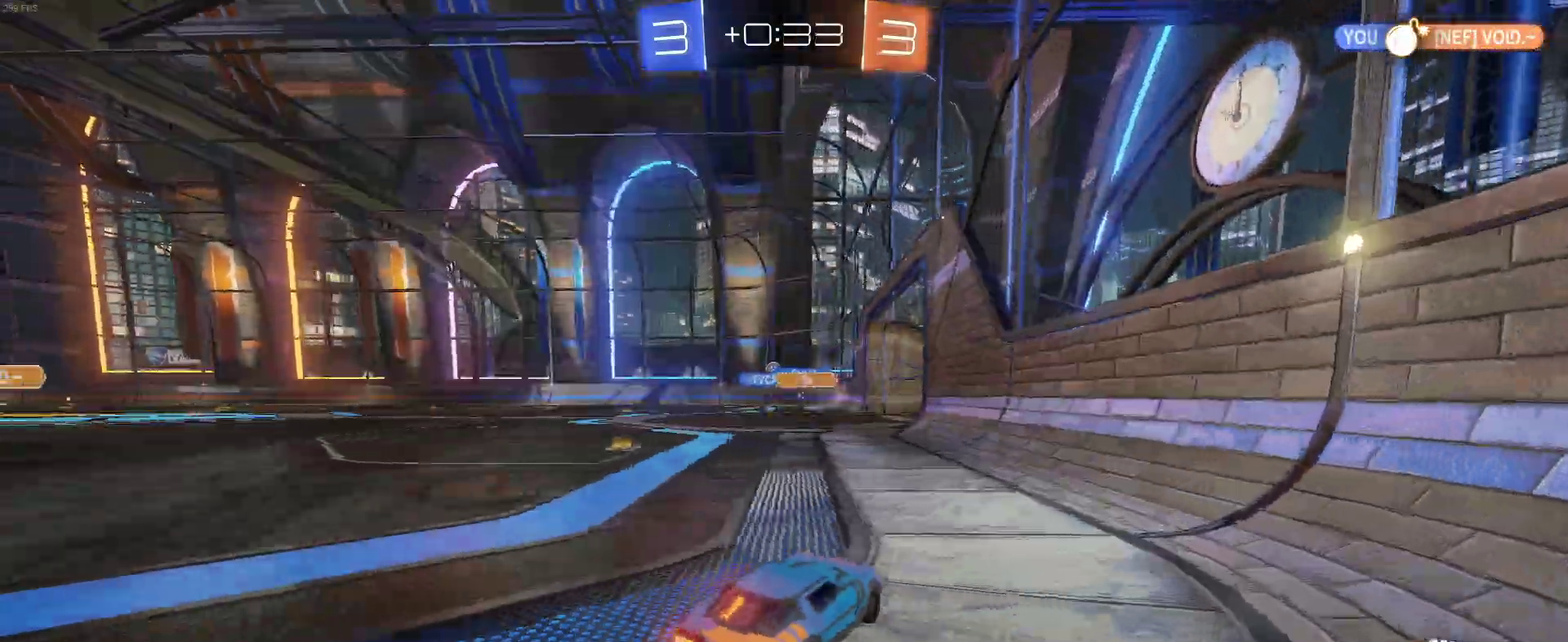
{"buttons": ["R2"], "left_stick": "center", "right_stick": "center", "events": [[250, "left_stick", "center"]]}
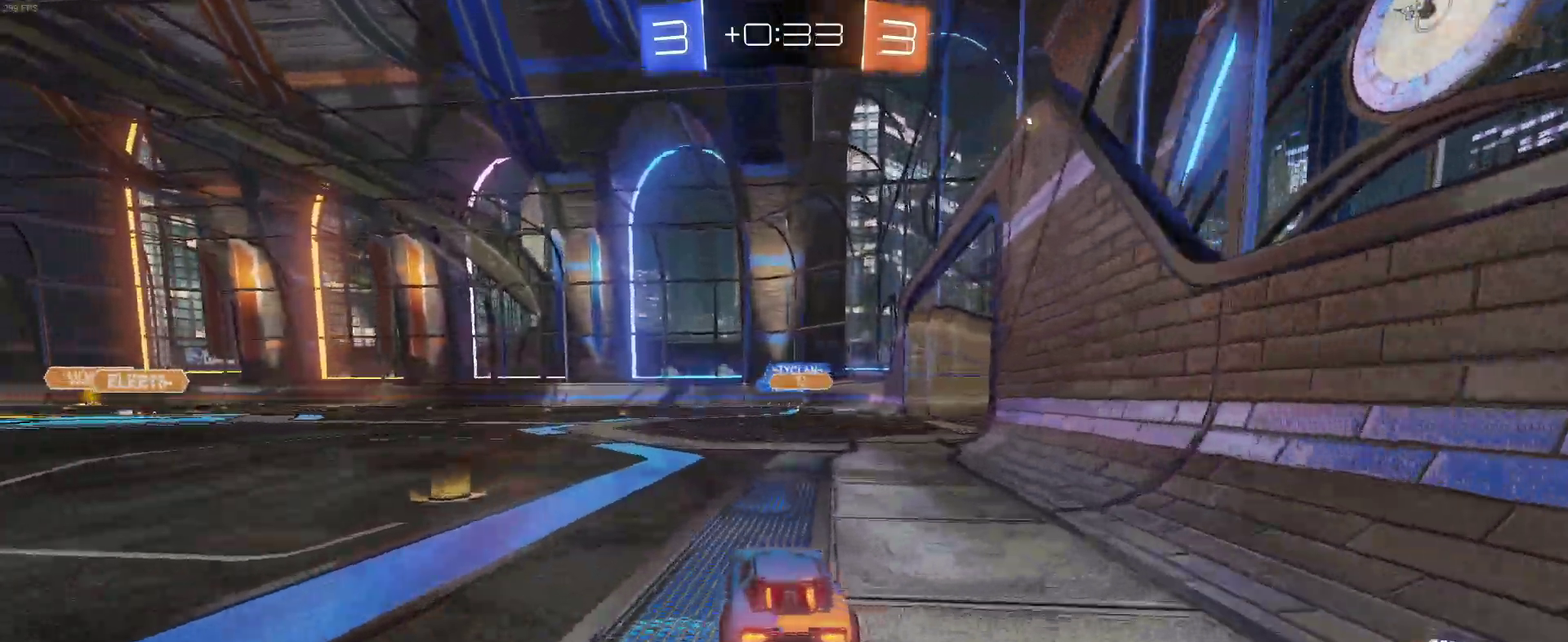
{"buttons": ["R2"], "left_stick": "right", "right_stick": "center", "events": [[183, "left_stick", "left"], [350, "left_stick", "right"]]}
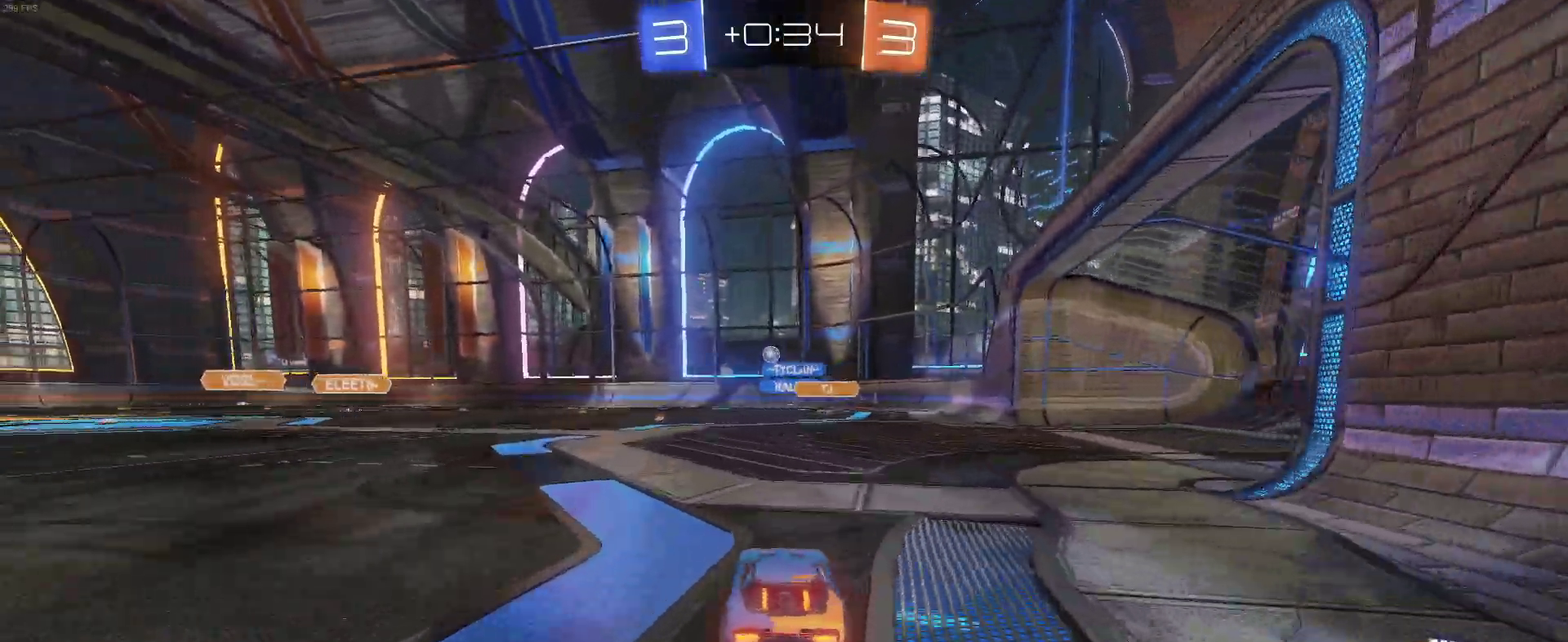
{"buttons": ["SQUARE", "R2"], "left_stick": "left", "right_stick": "center", "events": [[383, "left_stick", "center"], [450, "left_stick", "left"], [483, "SQUARE", "down"]]}
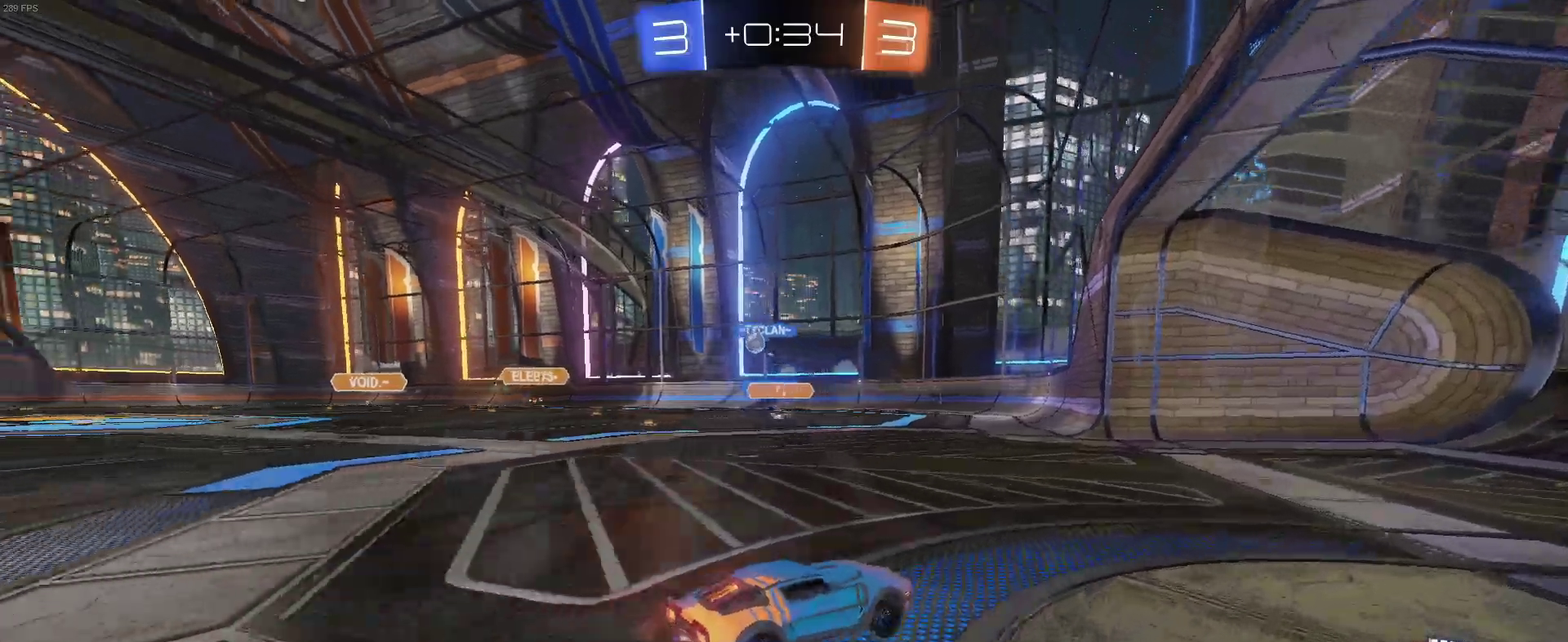
{"buttons": ["R2"], "left_stick": "center", "right_stick": "center", "events": [[133, "SQUARE", "up"], [417, "left_stick", "center"]]}
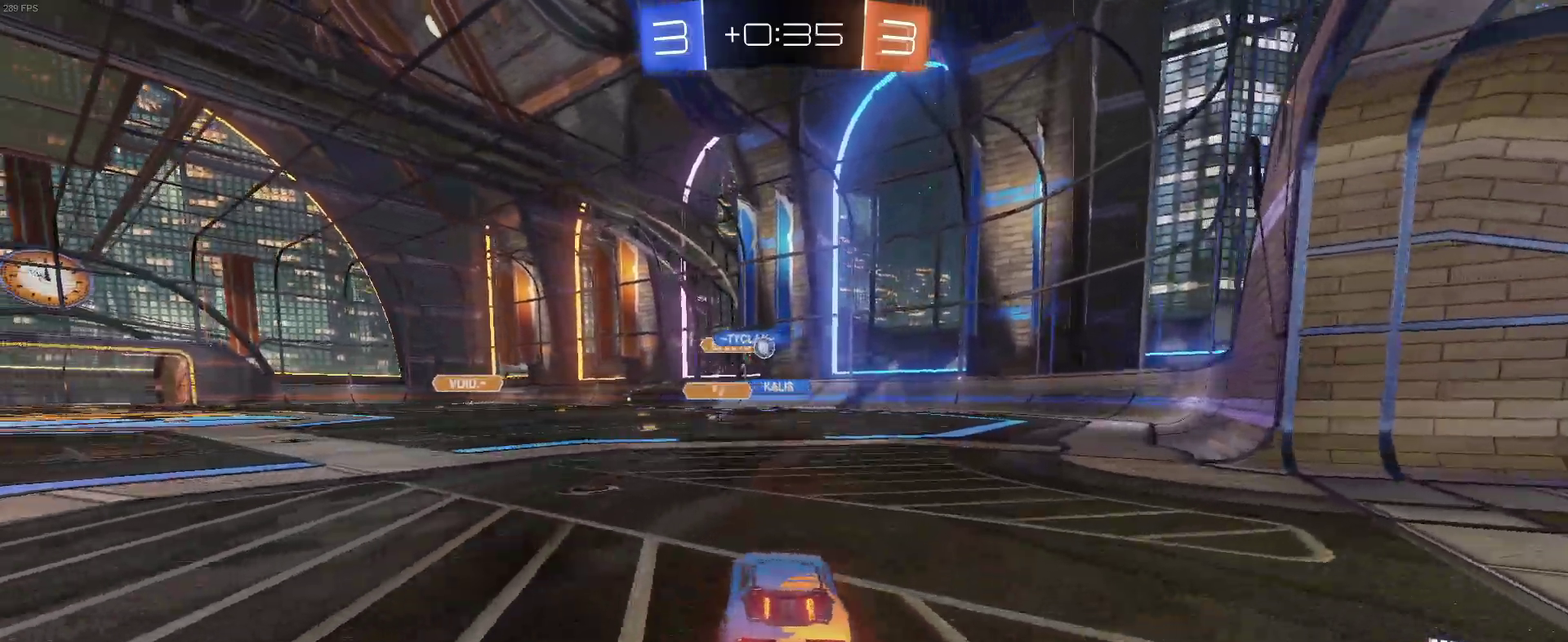
{"buttons": ["R2"], "left_stick": "left", "right_stick": "center", "events": [[150, "left_stick", "right"], [333, "left_stick", "center"], [417, "left_stick", "left"]]}
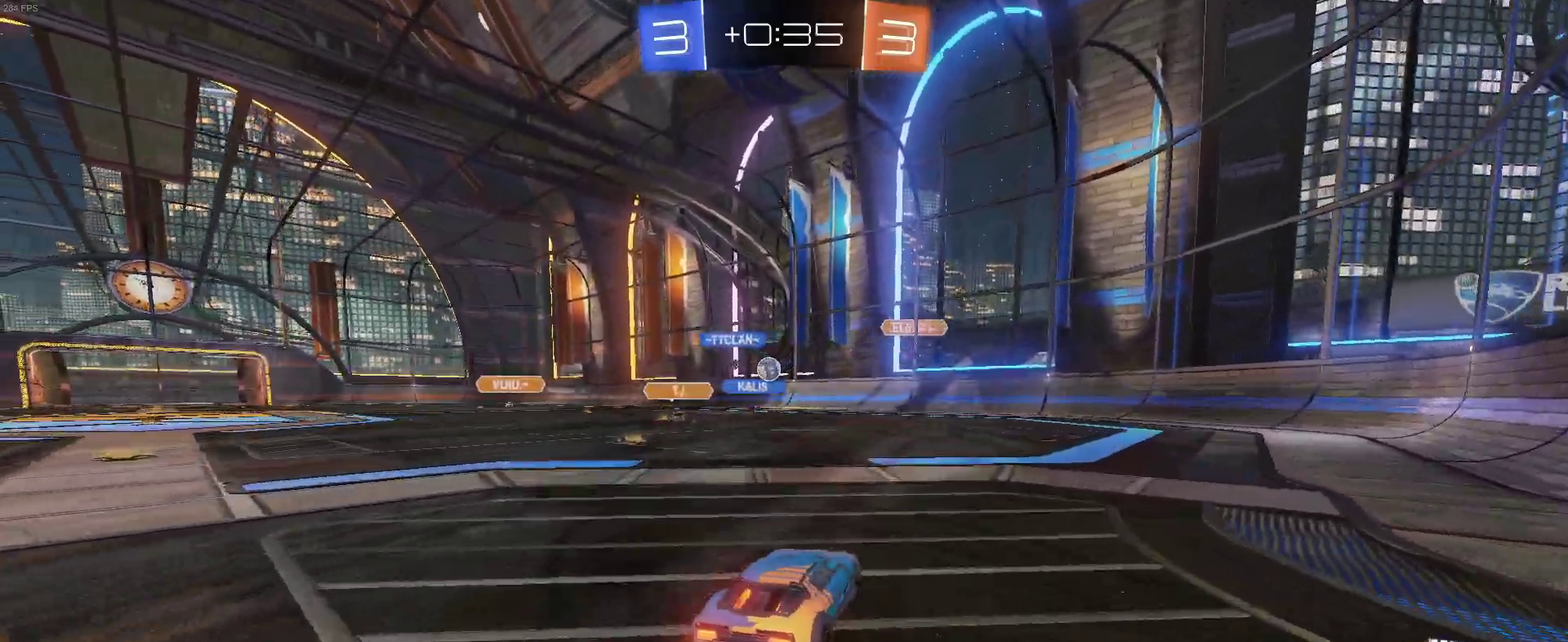
{"buttons": ["R2"], "left_stick": "right", "right_stick": "center", "events": [[183, "left_stick", "right"]]}
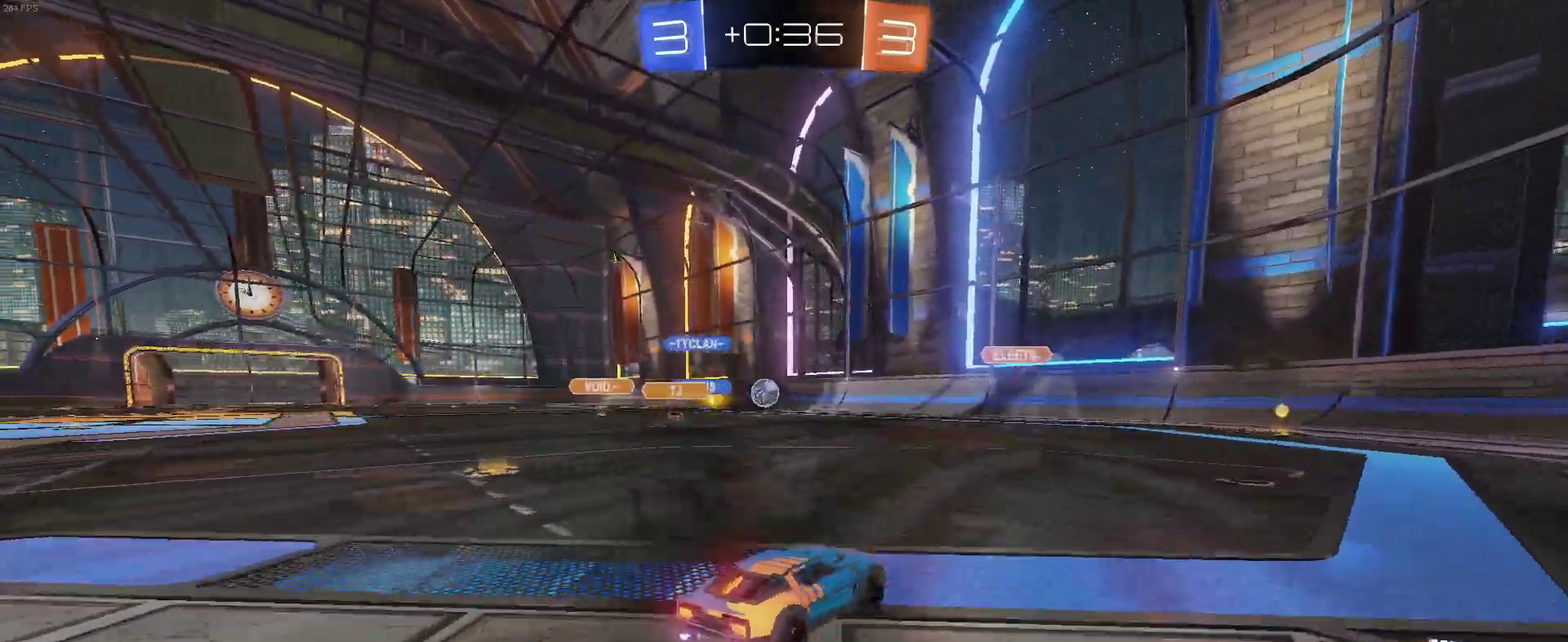
{"buttons": ["R2"], "left_stick": "center", "right_stick": "center", "events": [[67, "left_stick", "center"], [283, "left_stick", "right"], [467, "left_stick", "center"]]}
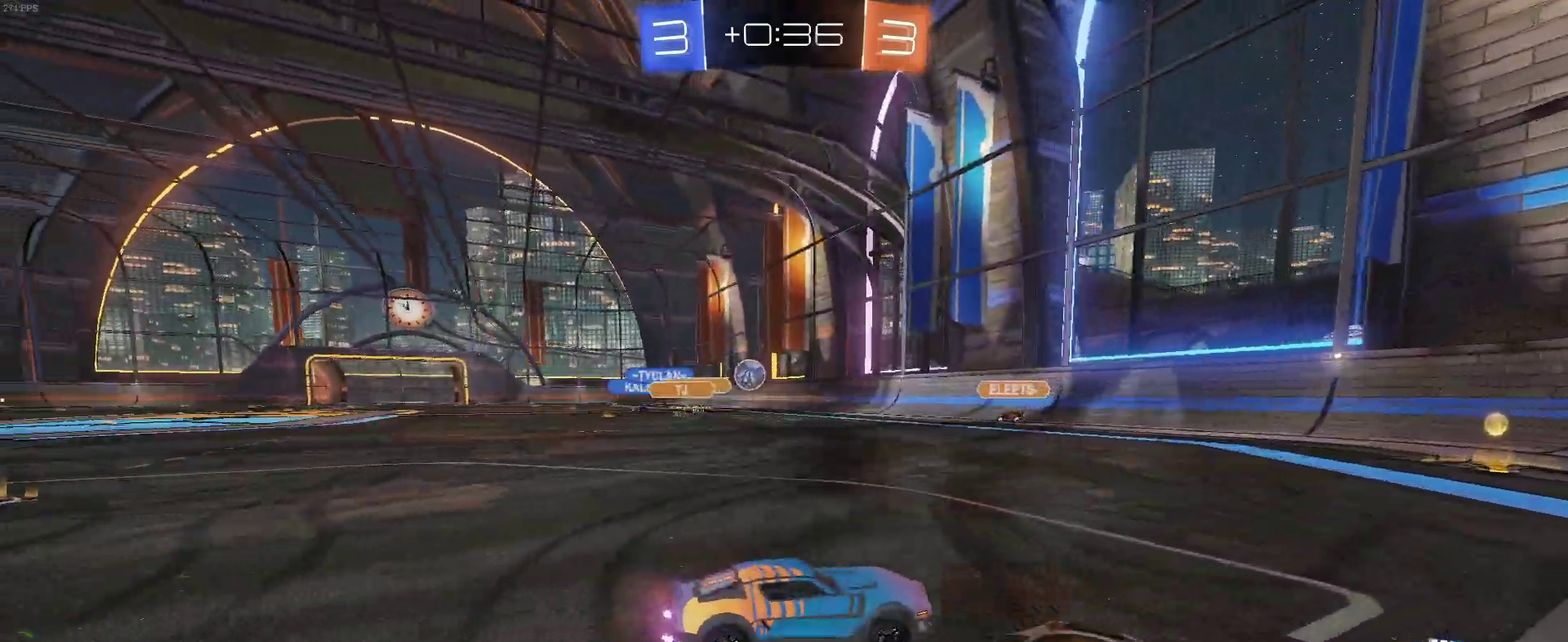
{"buttons": ["R2"], "left_stick": "right", "right_stick": "center", "events": [[150, "left_stick", "right"], [167, "SQUARE", "down"], [317, "SQUARE", "up"]]}
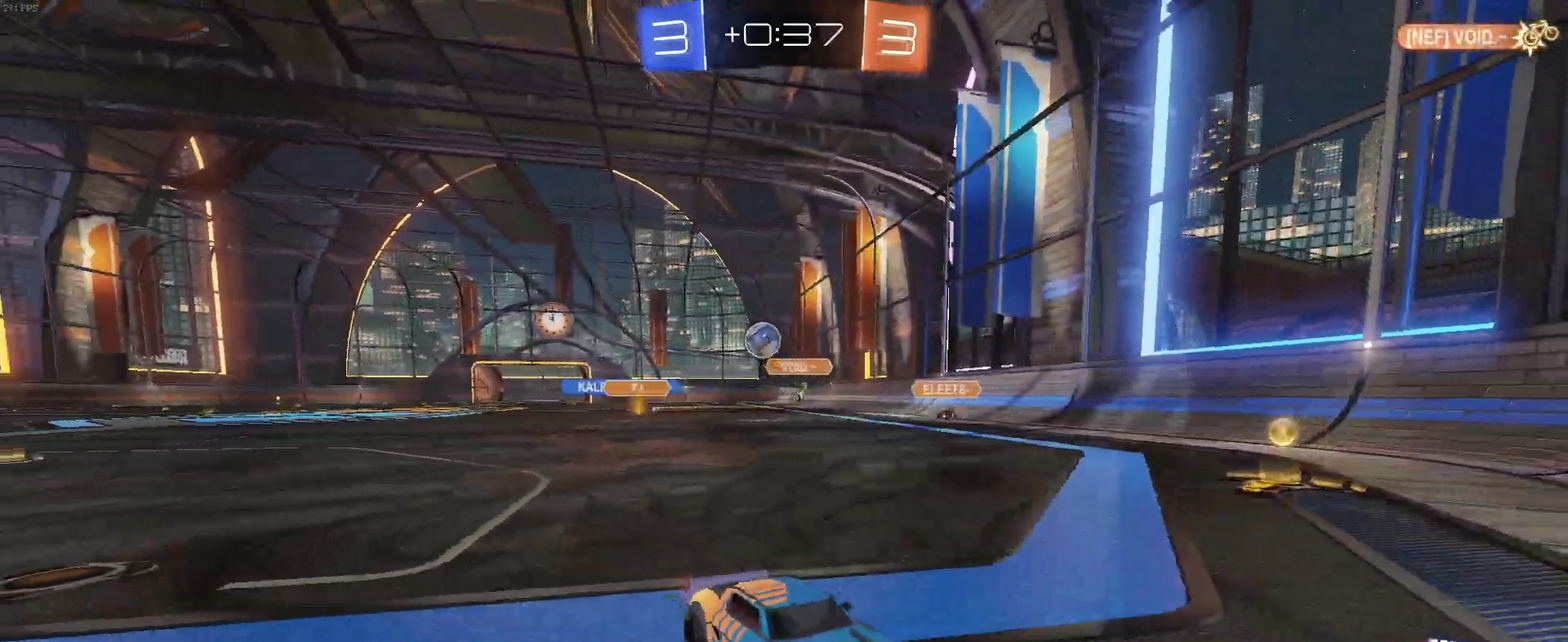
{"buttons": ["R2"], "left_stick": "center", "right_stick": "center", "events": [[117, "left_stick", "center"], [167, "left_stick", "left"], [200, "L2", "down"], [233, "R2", "up"], [283, "left_stick", "center"], [350, "R2", "down"], [383, "L2", "up"]]}
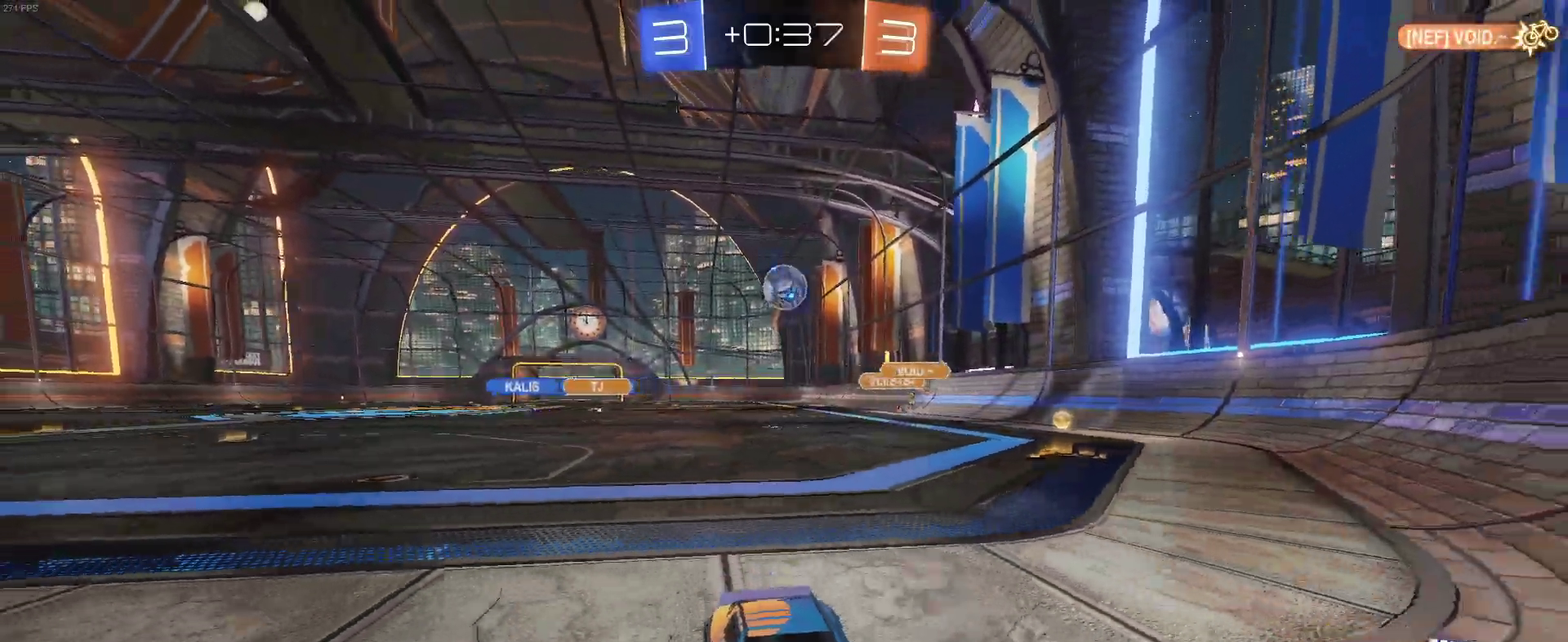
{"buttons": ["R2"], "left_stick": "left", "right_stick": "center", "events": [[33, "R2", "up"], [183, "L2", "down"], [250, "R2", "down"], [317, "L2", "up"], [317, "left_stick", "left"], [383, "R2", "up"], [433, "R2", "down"]]}
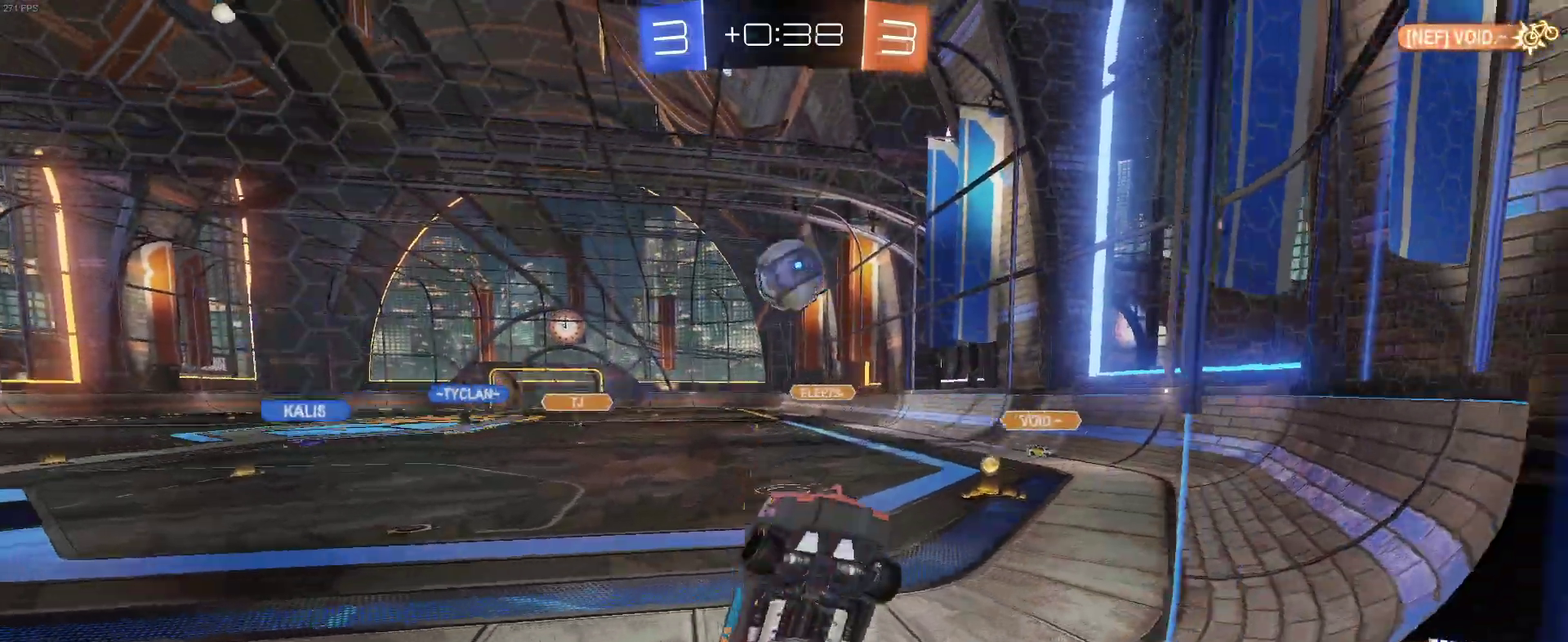
{"buttons": ["R2"], "left_stick": "left", "right_stick": "center", "events": [[167, "R2", "up"], [167, "left_stick", "center"], [400, "left_stick", "left"], [500, "R2", "down"]]}
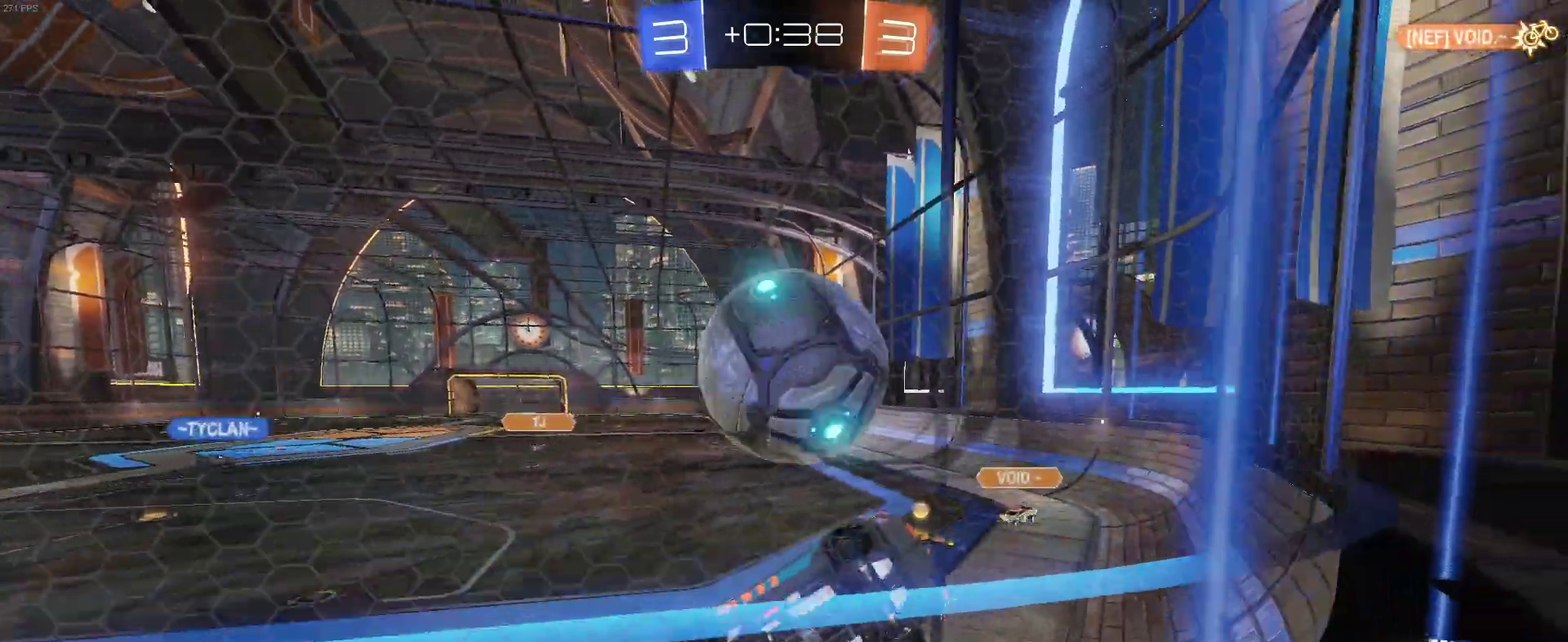
{"buttons": ["CROSS", "L2", "R2"], "left_stick": "down", "right_stick": "center", "events": [[250, "R2", "up"], [300, "L2", "down"], [367, "left_stick", "down-left"], [400, "CROSS", "down"], [450, "R2", "down"], [467, "left_stick", "down"]]}
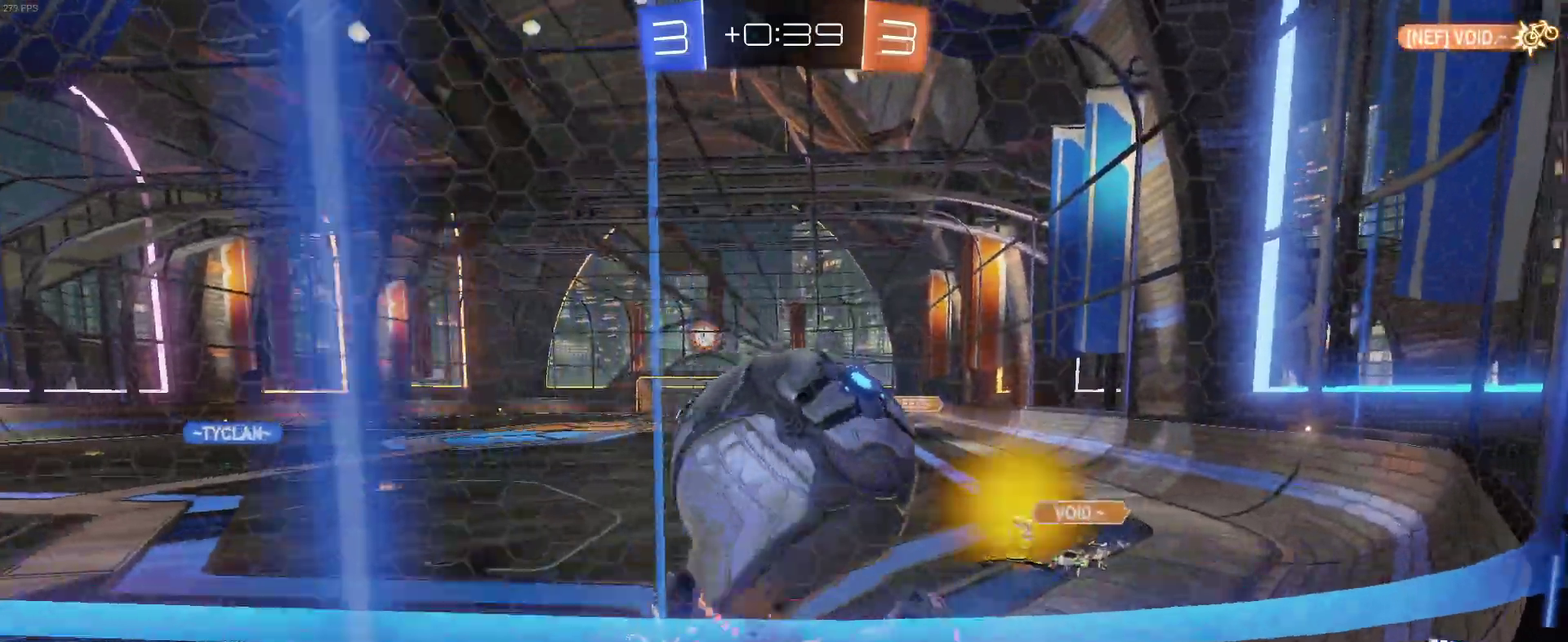
{"buttons": [], "left_stick": "center", "right_stick": "center", "events": [[17, "R2", "up"], [83, "R2", "down"], [117, "left_stick", "up-left"], [167, "R2", "up"], [200, "CROSS", "up"], [300, "L2", "up"], [383, "left_stick", "center"]]}